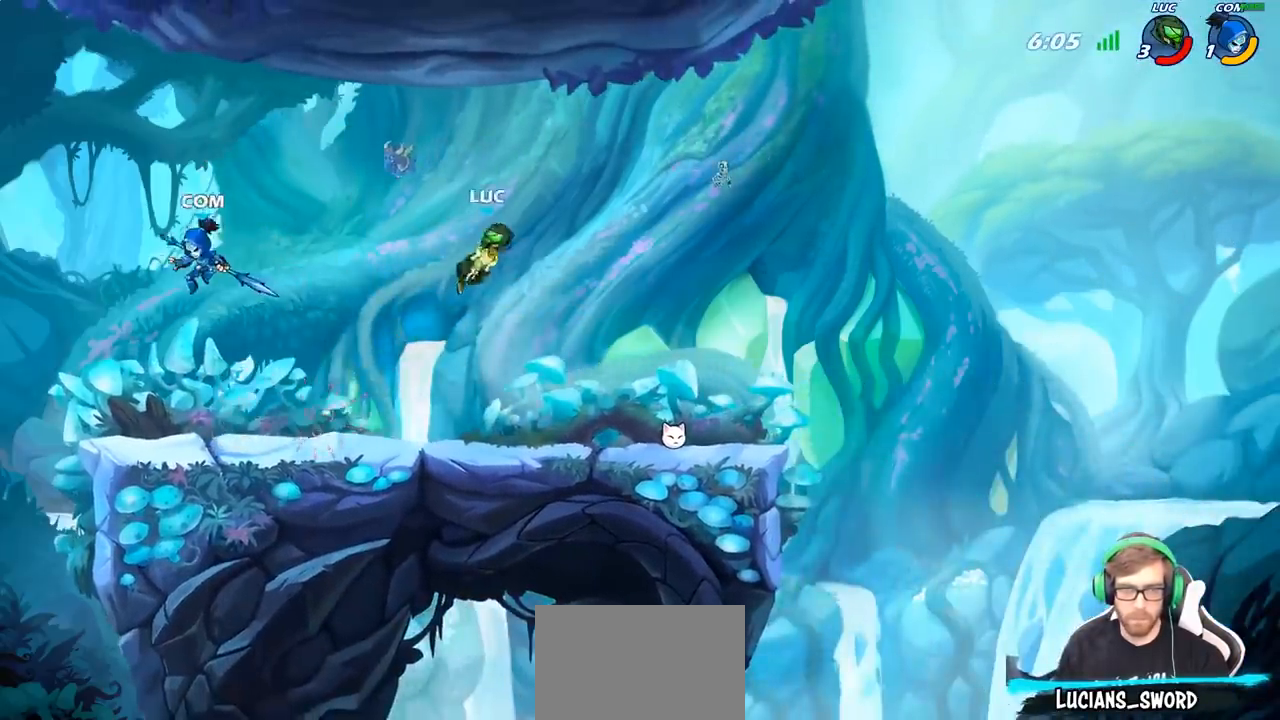
Gameplay with a controller (PlayStation layout); each line is a JSON object with the inputs held at the frame after it. "events" lists button and stick changes between this image and that frame as [ms after this image, input, new state], when the widget could be followed in between.
{"buttons": [], "left_stick": "down-right", "right_stick": "center", "events": [[67, "left_stick", "right"], [250, "left_stick", "down-right"]]}
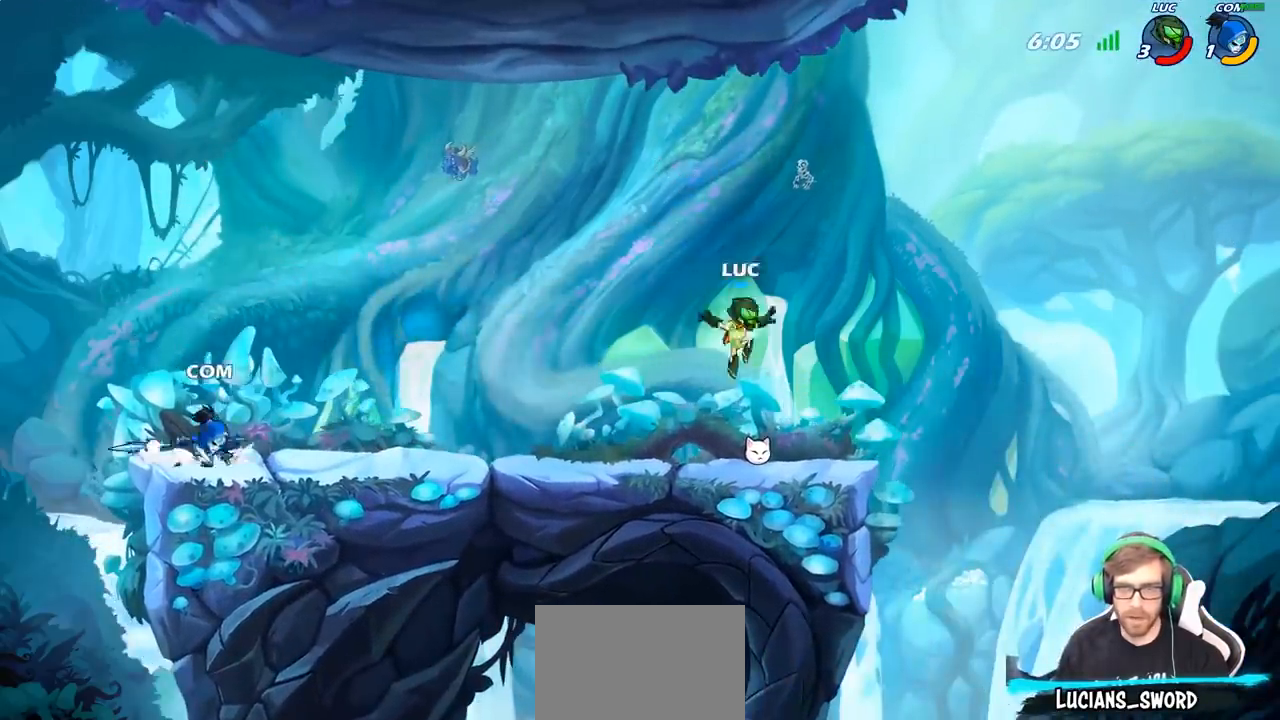
{"buttons": ["CROSS"], "left_stick": "left", "right_stick": "center", "events": [[117, "R1", "down"], [167, "CROSS", "down"], [167, "left_stick", "up-right"], [217, "left_stick", "up-left"], [250, "CROSS", "up"], [250, "R1", "up"], [433, "CROSS", "down"], [450, "left_stick", "left"]]}
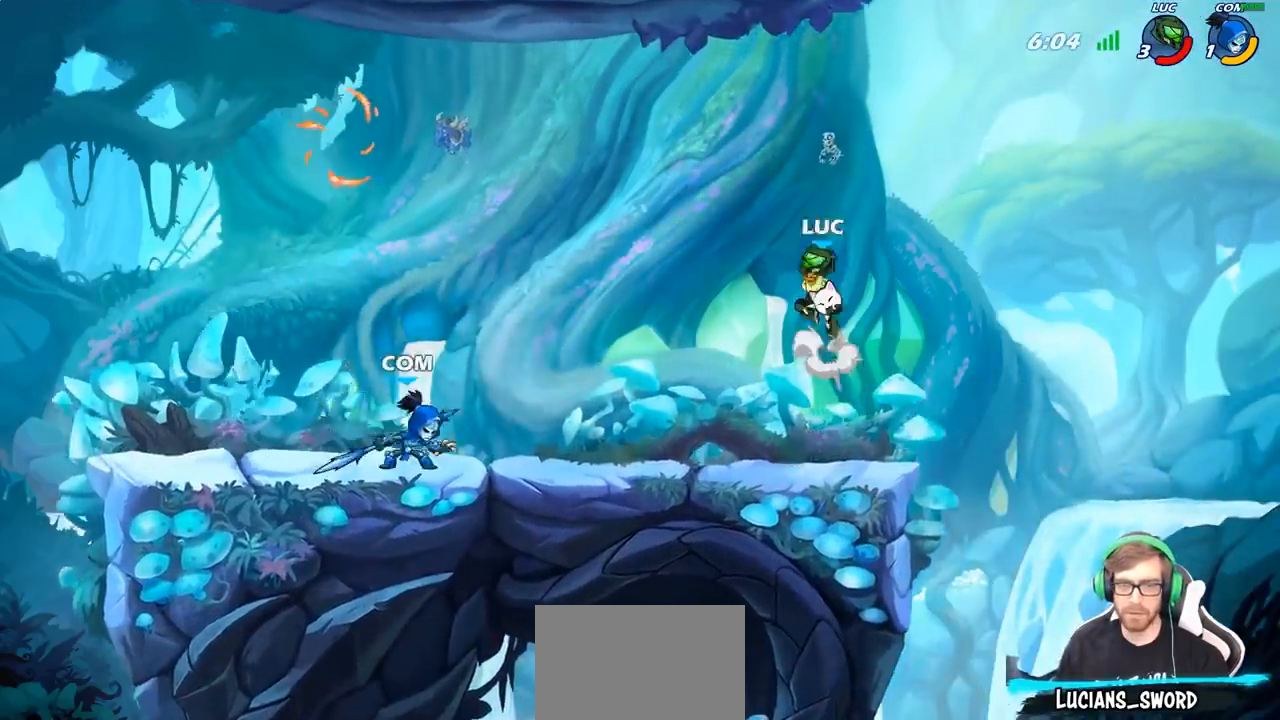
{"buttons": [], "left_stick": "down", "right_stick": "center", "events": [[17, "CROSS", "up"], [17, "R1", "down"], [17, "left_stick", "down-left"], [100, "R1", "up"], [117, "left_stick", "center"], [483, "left_stick", "down"]]}
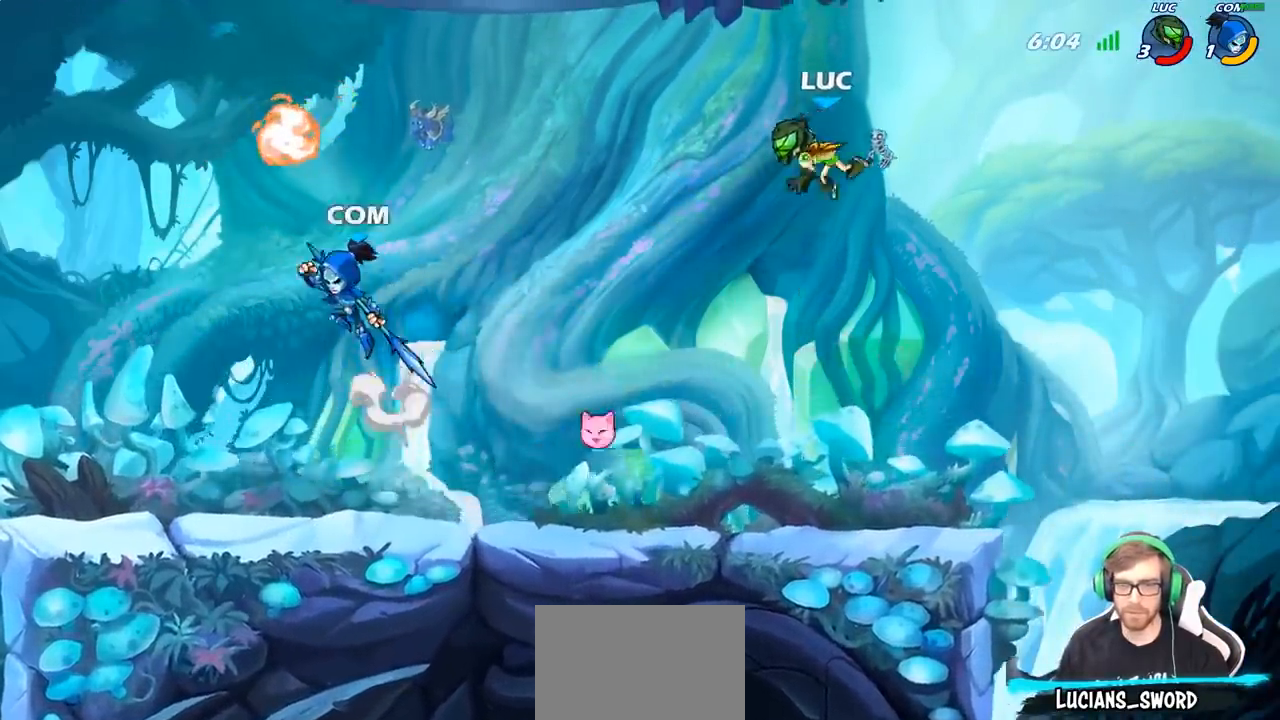
{"buttons": [], "left_stick": "left", "right_stick": "center", "events": [[267, "left_stick", "down-left"], [383, "left_stick", "left"]]}
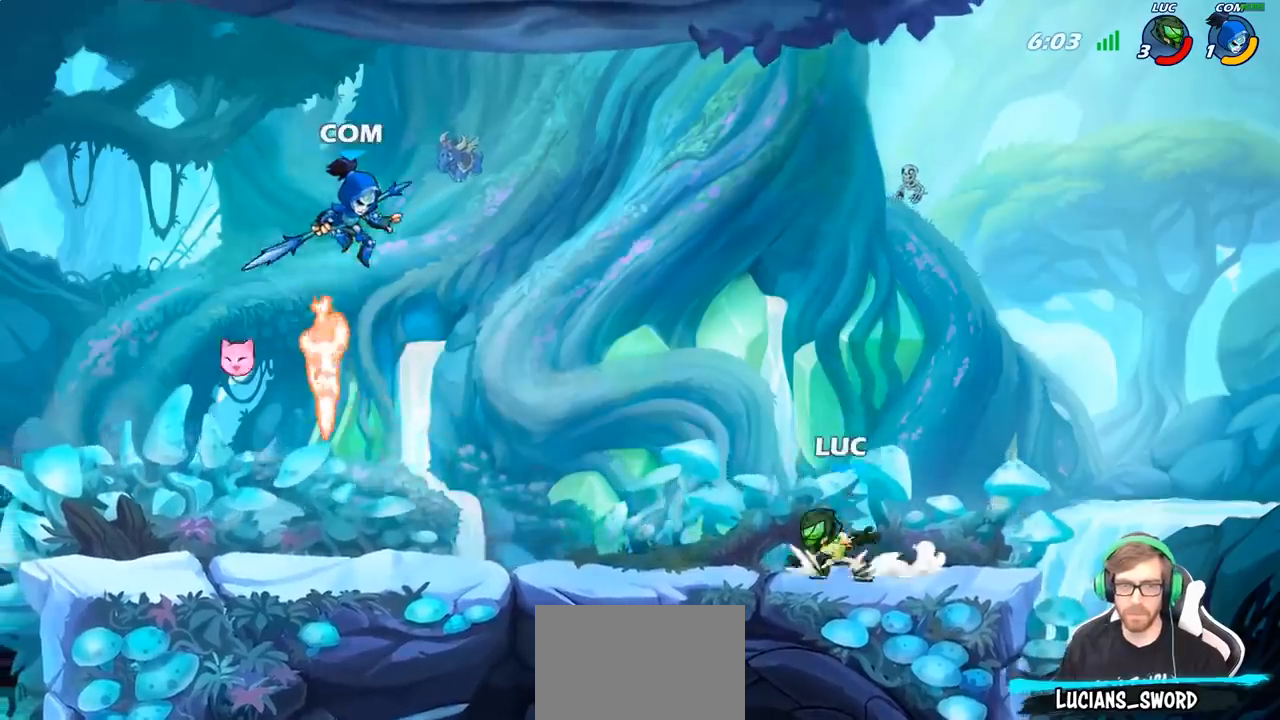
{"buttons": [], "left_stick": "up-left", "right_stick": "center", "events": [[83, "left_stick", "up-right"], [367, "left_stick", "up-left"]]}
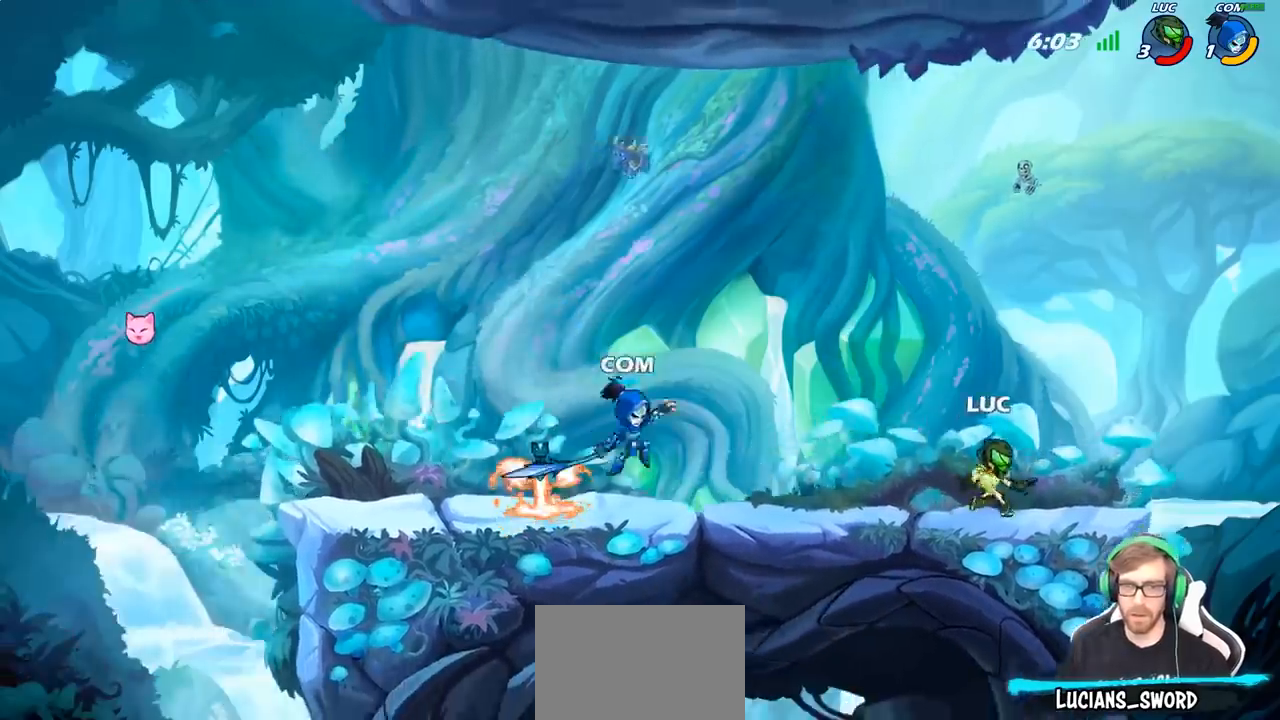
{"buttons": ["R2"], "left_stick": "up-left", "right_stick": "center", "events": [[450, "R2", "down"]]}
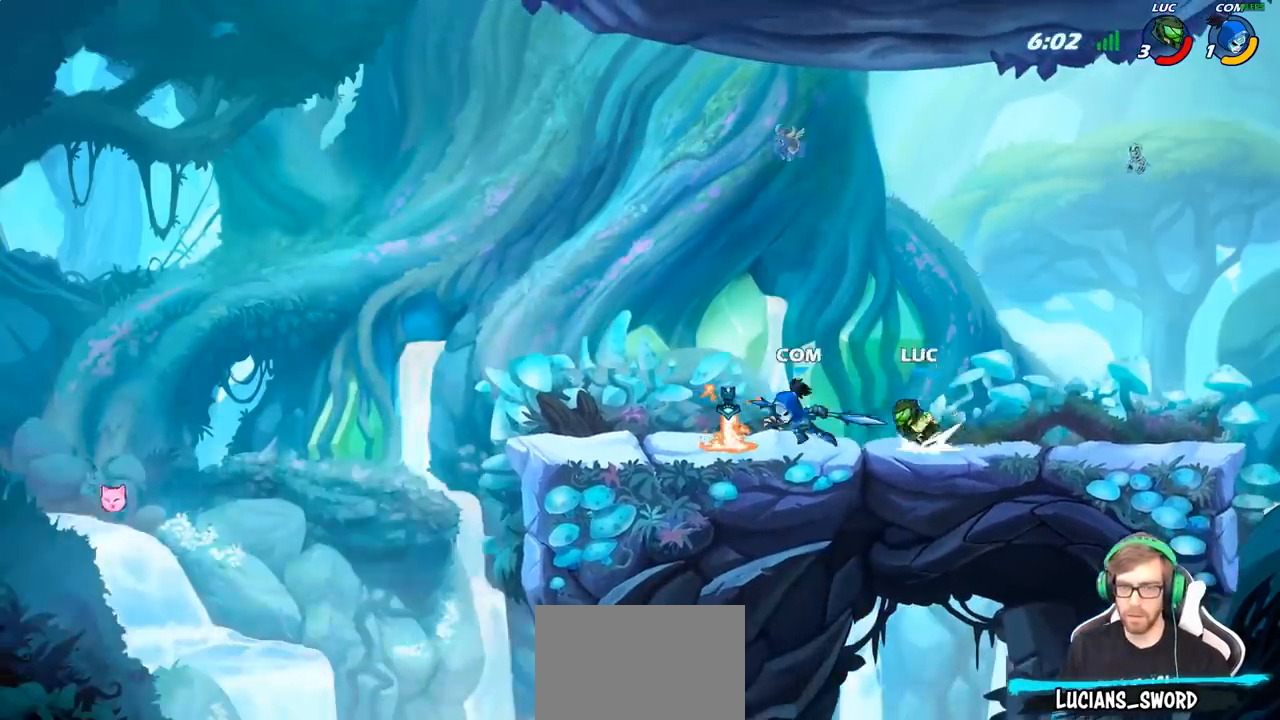
{"buttons": ["R2"], "left_stick": "up-left", "right_stick": "center", "events": [[100, "R2", "up"], [317, "R1", "down"], [417, "R1", "up"], [467, "R2", "down"]]}
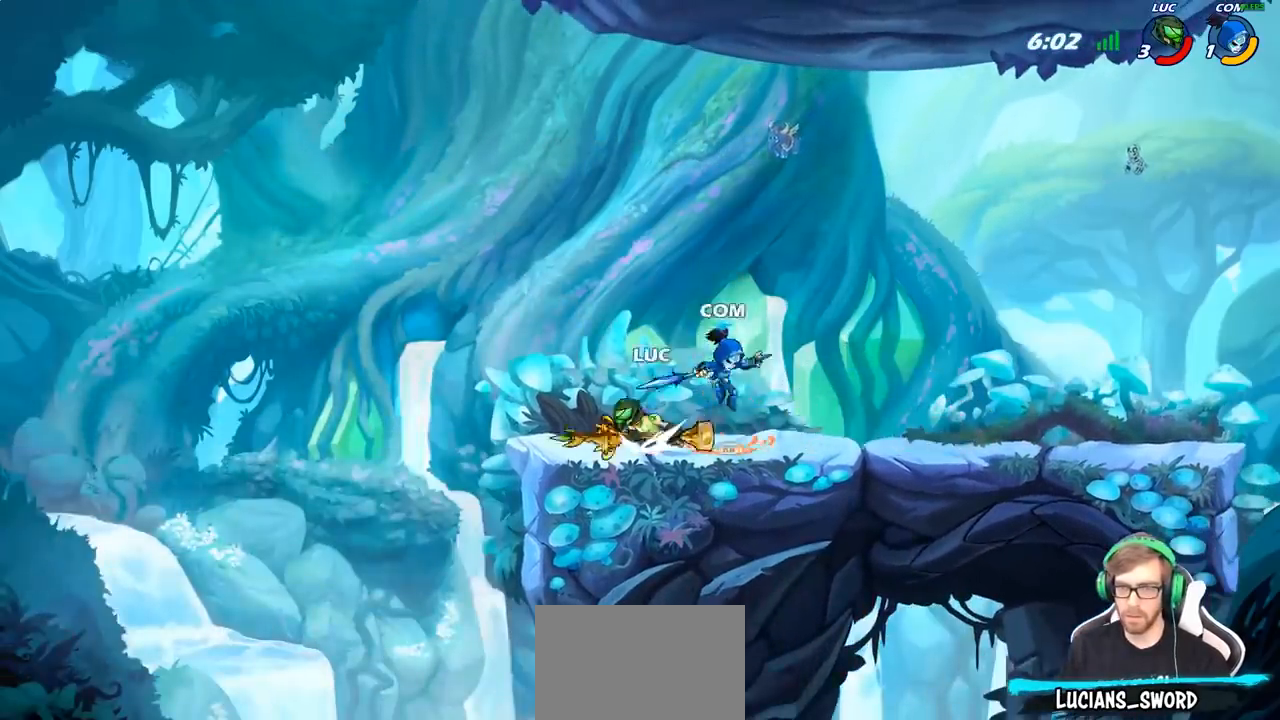
{"buttons": ["R2"], "left_stick": "right", "right_stick": "center", "events": [[117, "left_stick", "right"], [133, "R2", "up"], [433, "R2", "down"]]}
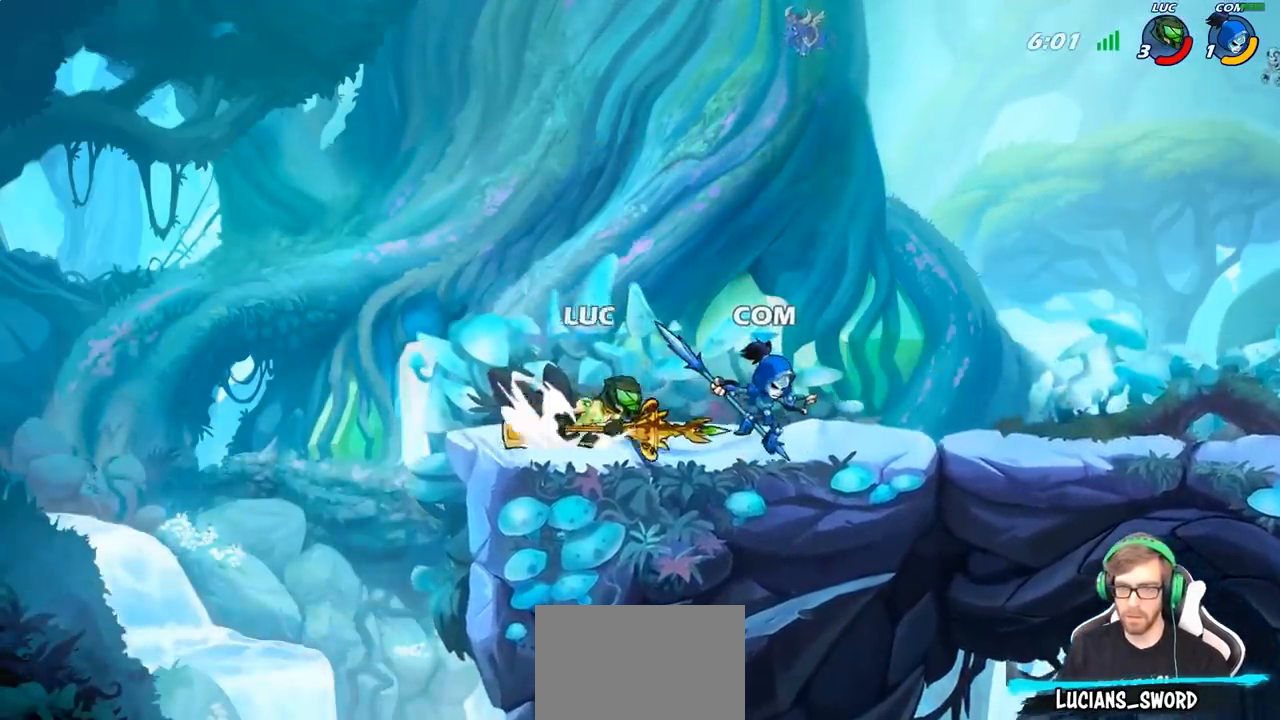
{"buttons": [], "left_stick": "center", "right_stick": "center", "events": [[33, "SQUARE", "down"], [67, "R2", "up"], [133, "SQUARE", "up"], [200, "left_stick", "center"]]}
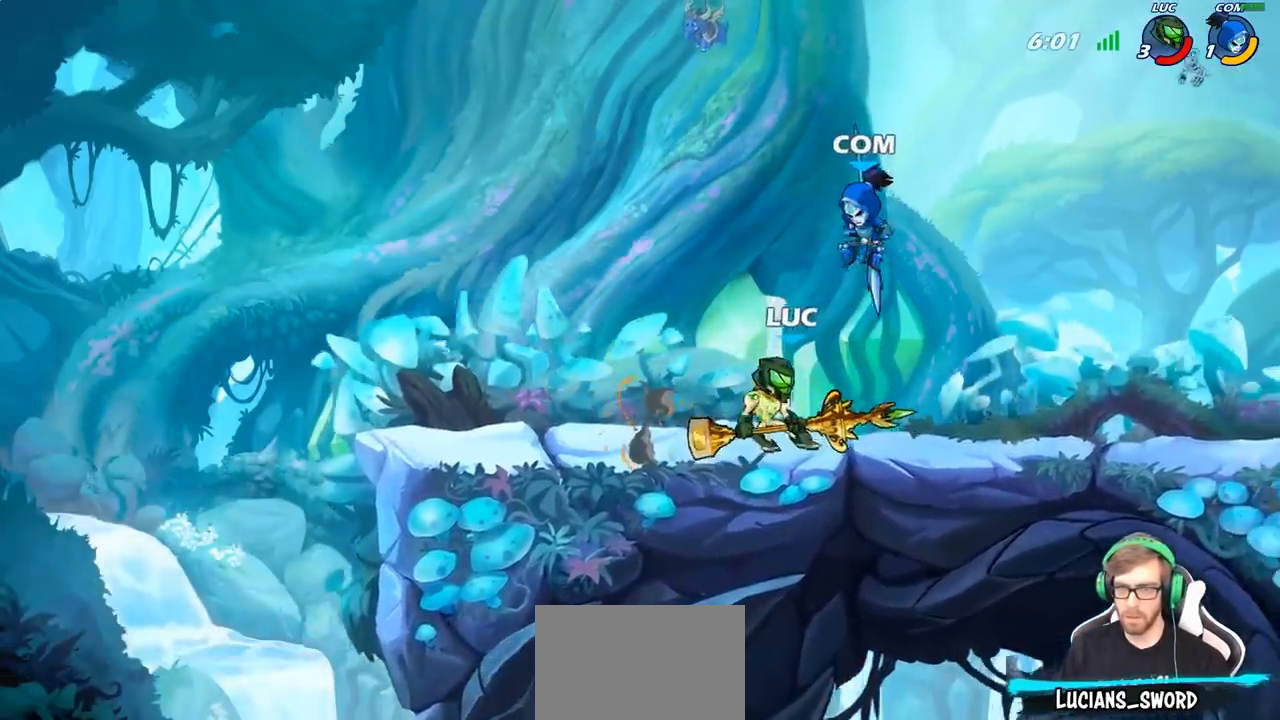
{"buttons": ["R2"], "left_stick": "center", "right_stick": "center", "events": [[200, "R2", "down"], [200, "left_stick", "right"], [283, "left_stick", "center"]]}
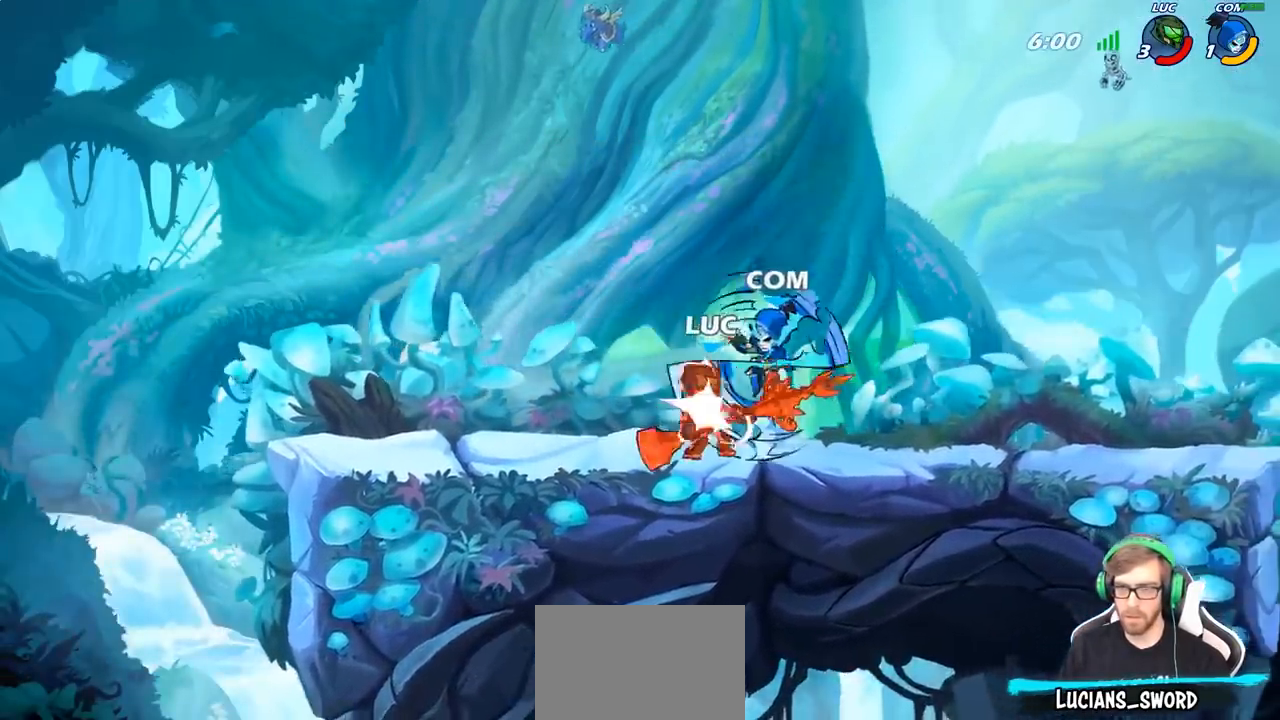
{"buttons": [], "left_stick": "center", "right_stick": "center", "events": [[67, "R2", "up"]]}
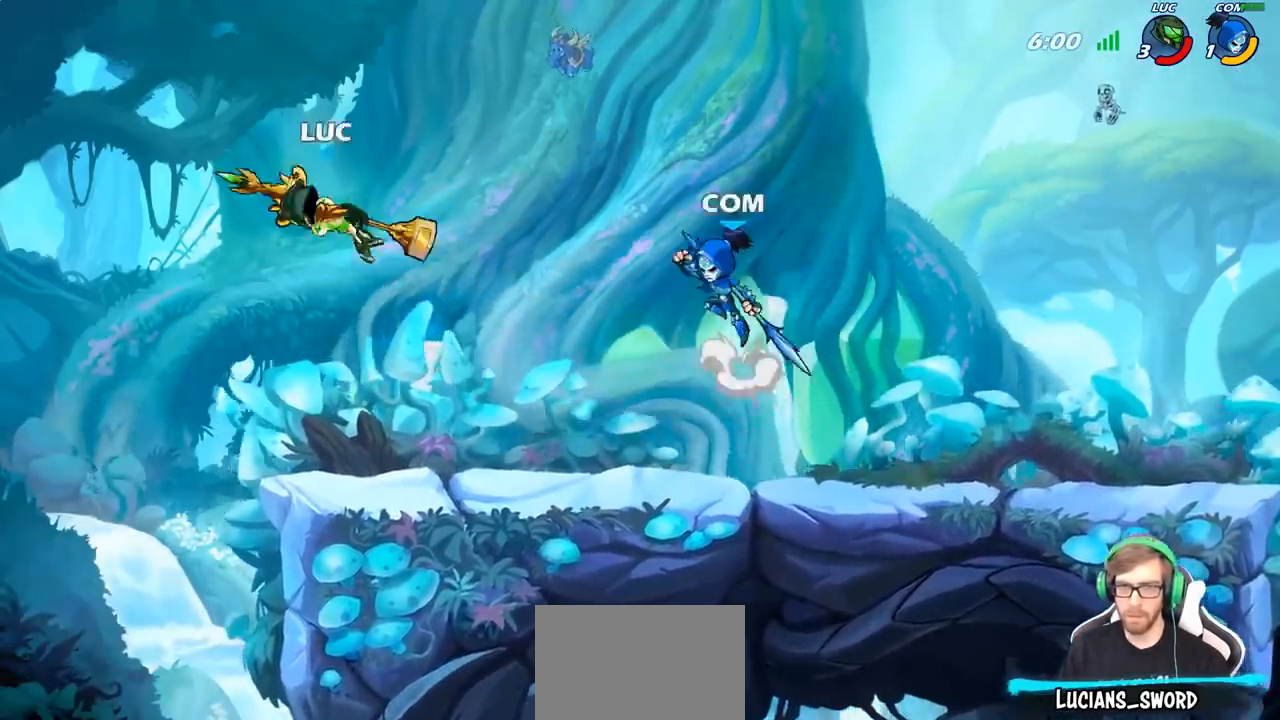
{"buttons": [], "left_stick": "center", "right_stick": "center", "events": [[33, "left_stick", "down-right"], [367, "left_stick", "center"]]}
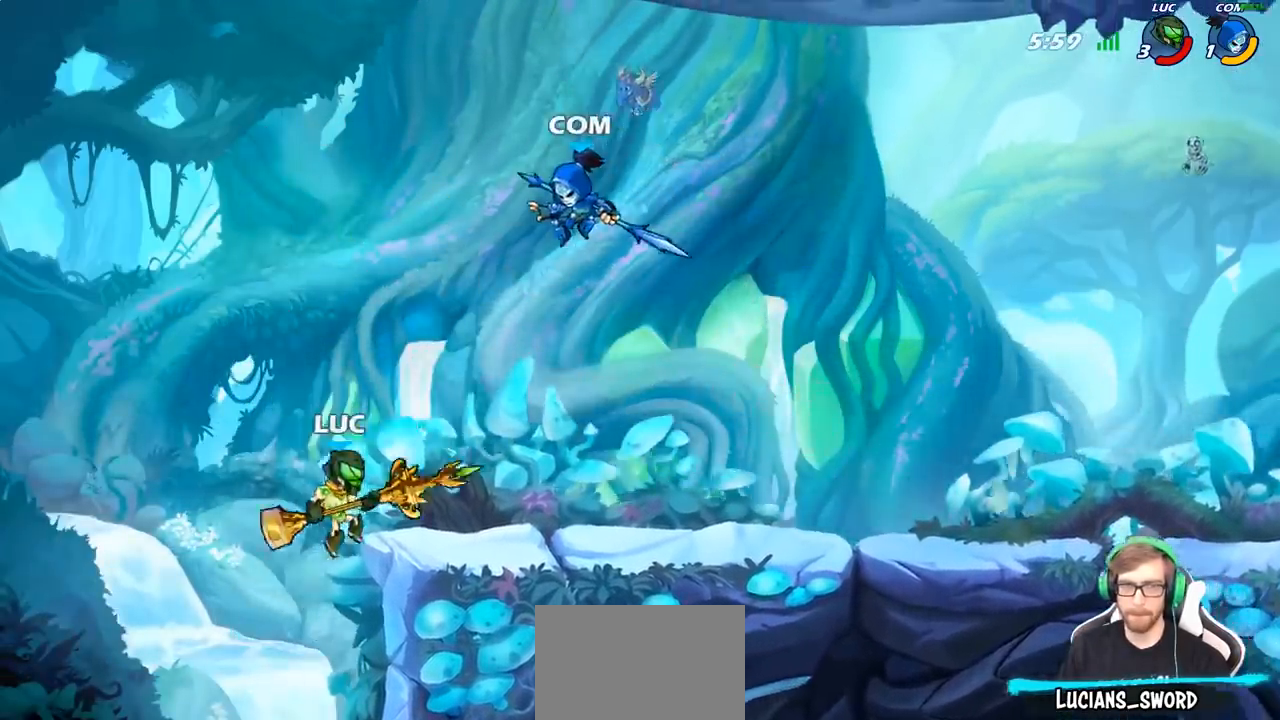
{"buttons": [], "left_stick": "center", "right_stick": "center", "events": [[117, "R2", "down"], [233, "CIRCLE", "down"], [250, "R2", "up"], [300, "CIRCLE", "up"]]}
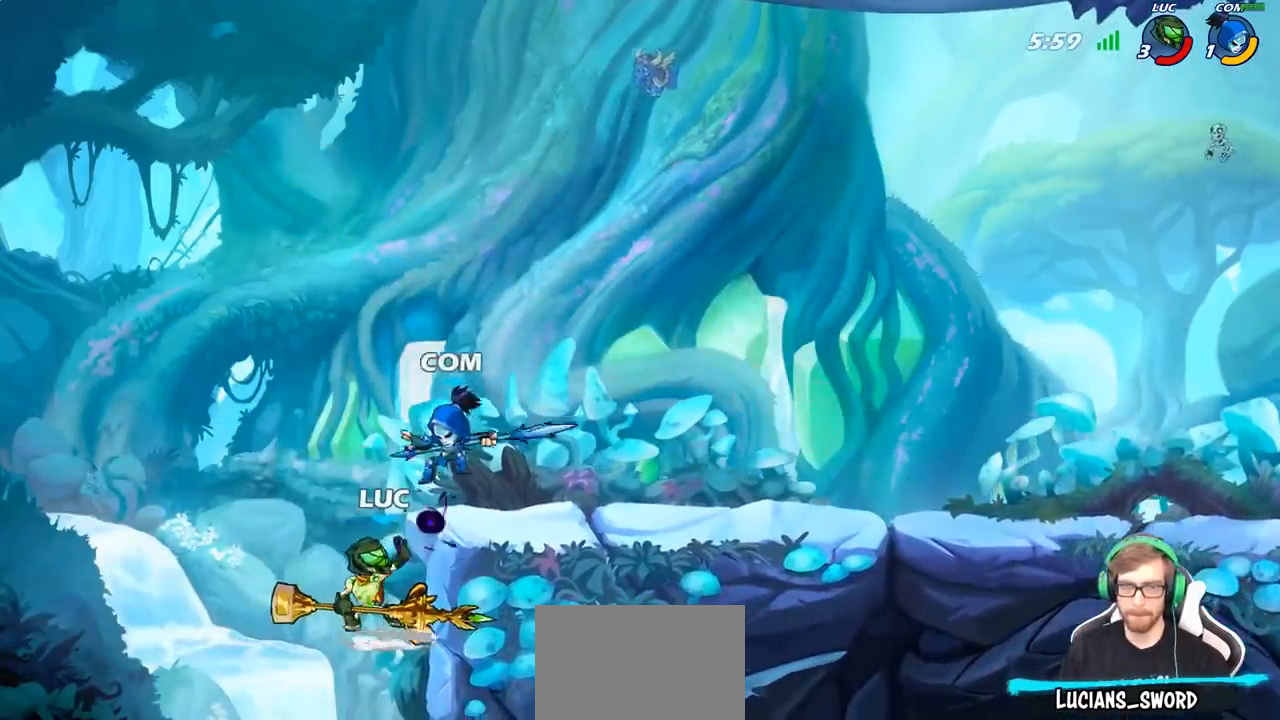
{"buttons": [], "left_stick": "right", "right_stick": "center", "events": [[450, "left_stick", "right"]]}
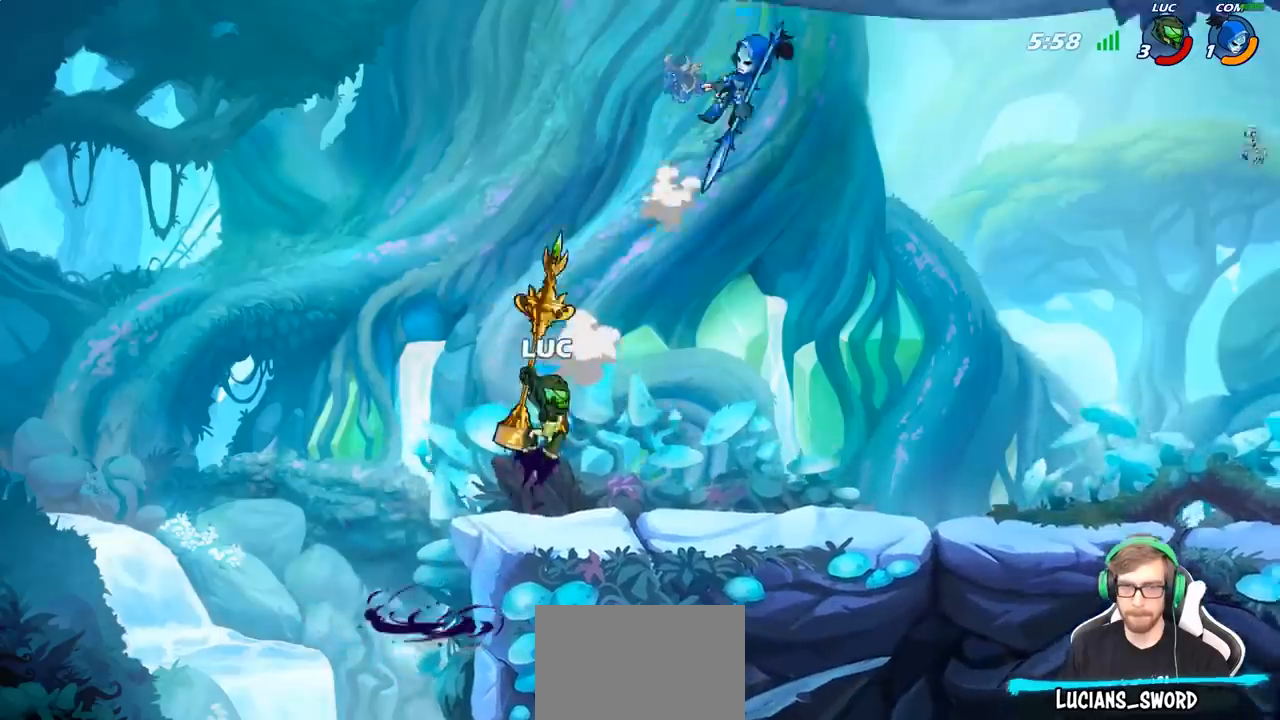
{"buttons": ["CIRCLE"], "left_stick": "down", "right_stick": "center", "events": [[100, "left_stick", "down-right"], [383, "R2", "down"], [450, "left_stick", "down"], [500, "CIRCLE", "down"], [500, "R2", "up"]]}
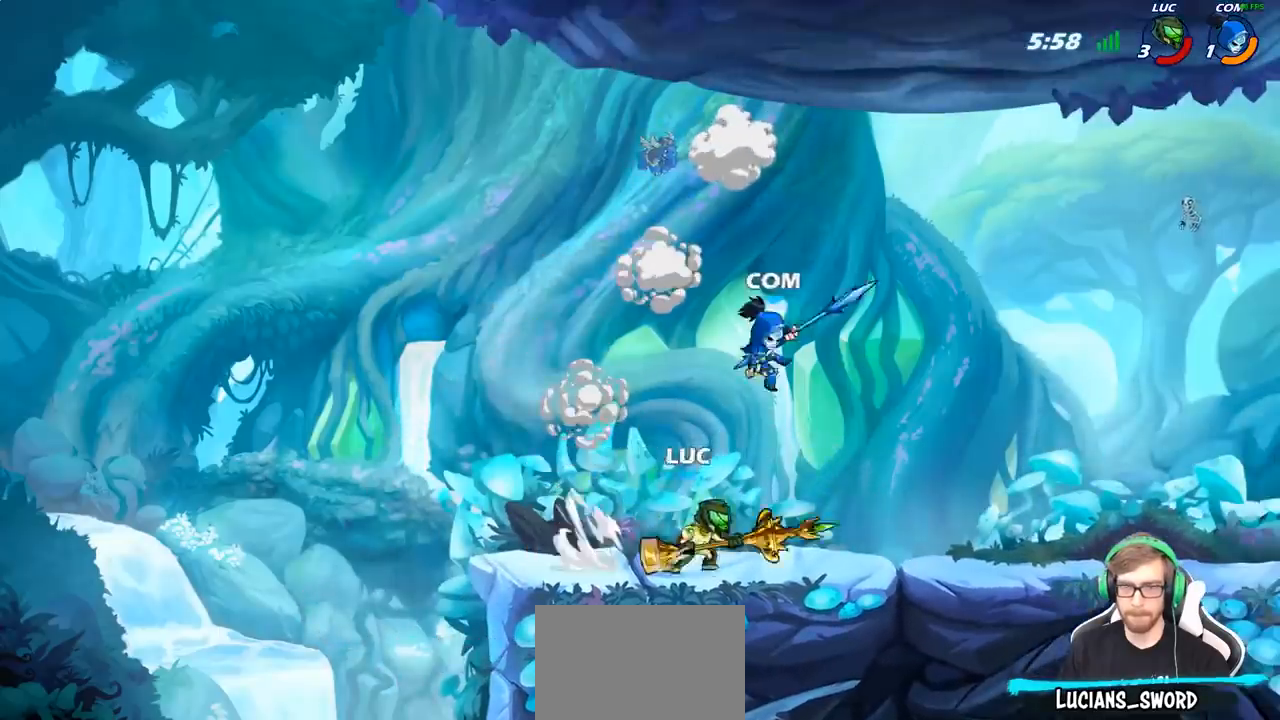
{"buttons": [], "left_stick": "center", "right_stick": "center", "events": [[417, "left_stick", "center"], [483, "CIRCLE", "up"]]}
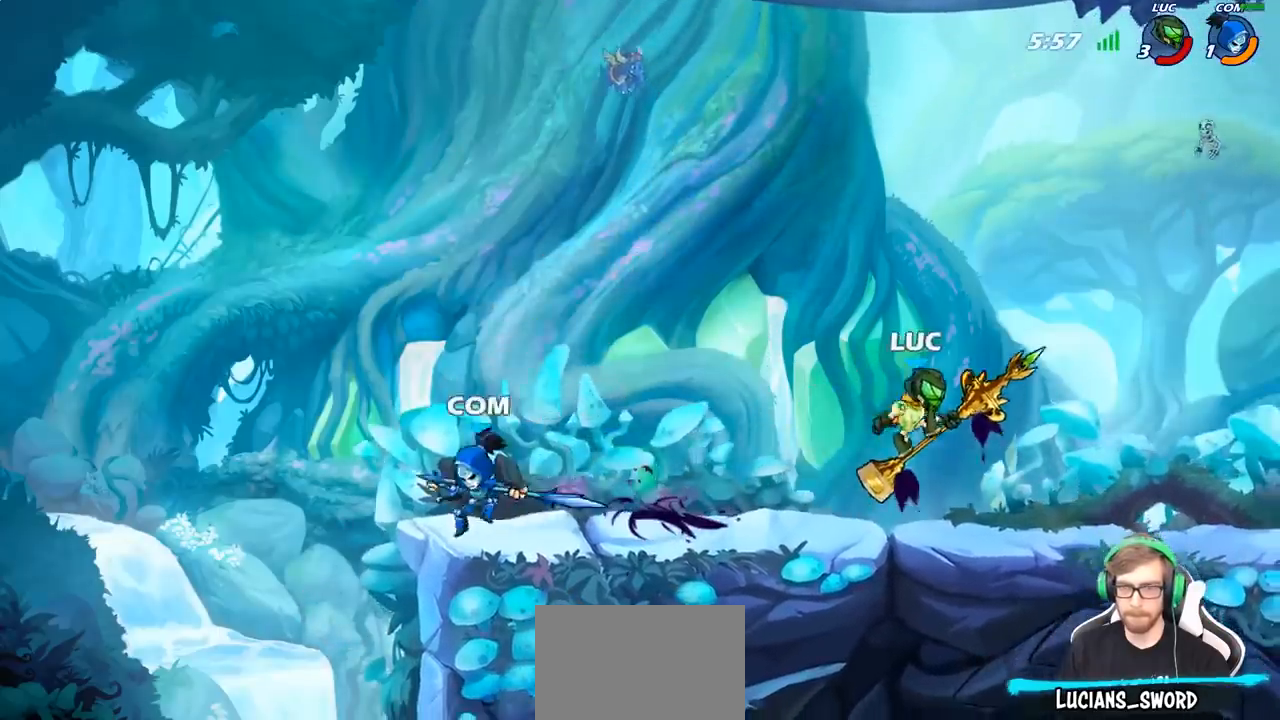
{"buttons": [], "left_stick": "right", "right_stick": "center", "events": [[167, "left_stick", "right"]]}
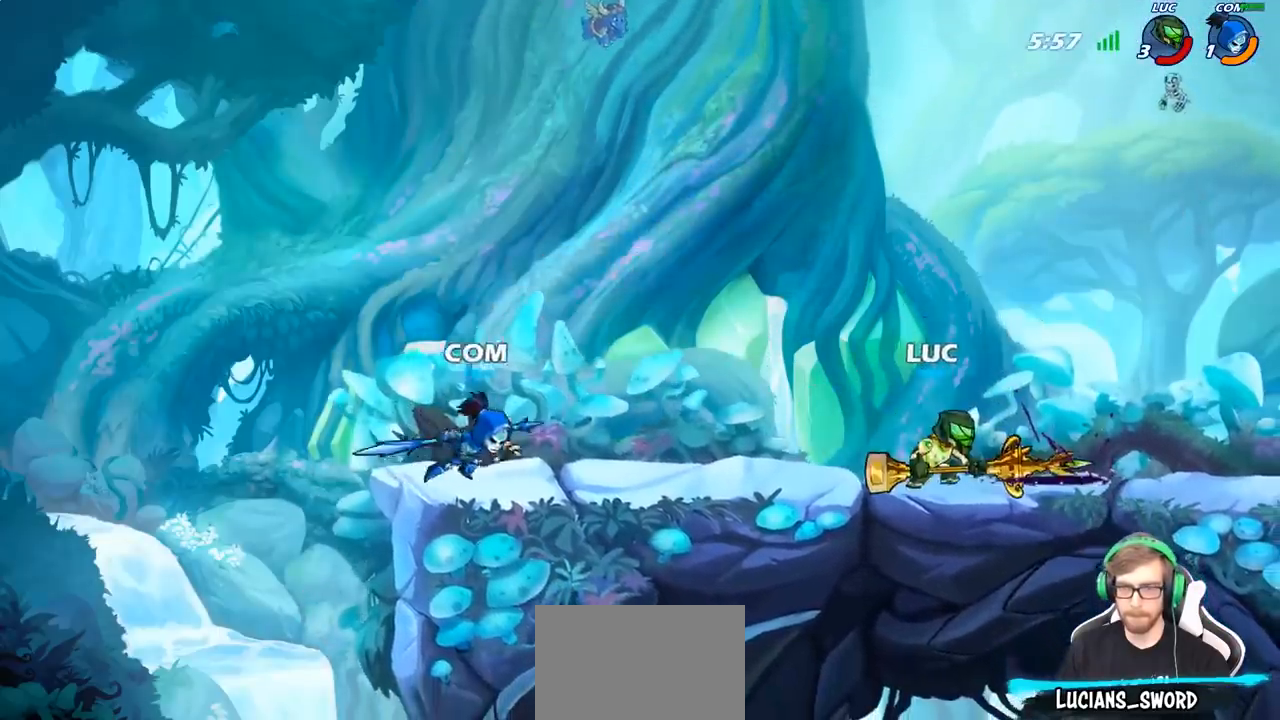
{"buttons": ["R2"], "left_stick": "right", "right_stick": "center", "events": [[83, "left_stick", "up-left"], [183, "CROSS", "down"], [333, "left_stick", "right"], [367, "CROSS", "up"], [383, "R2", "down"]]}
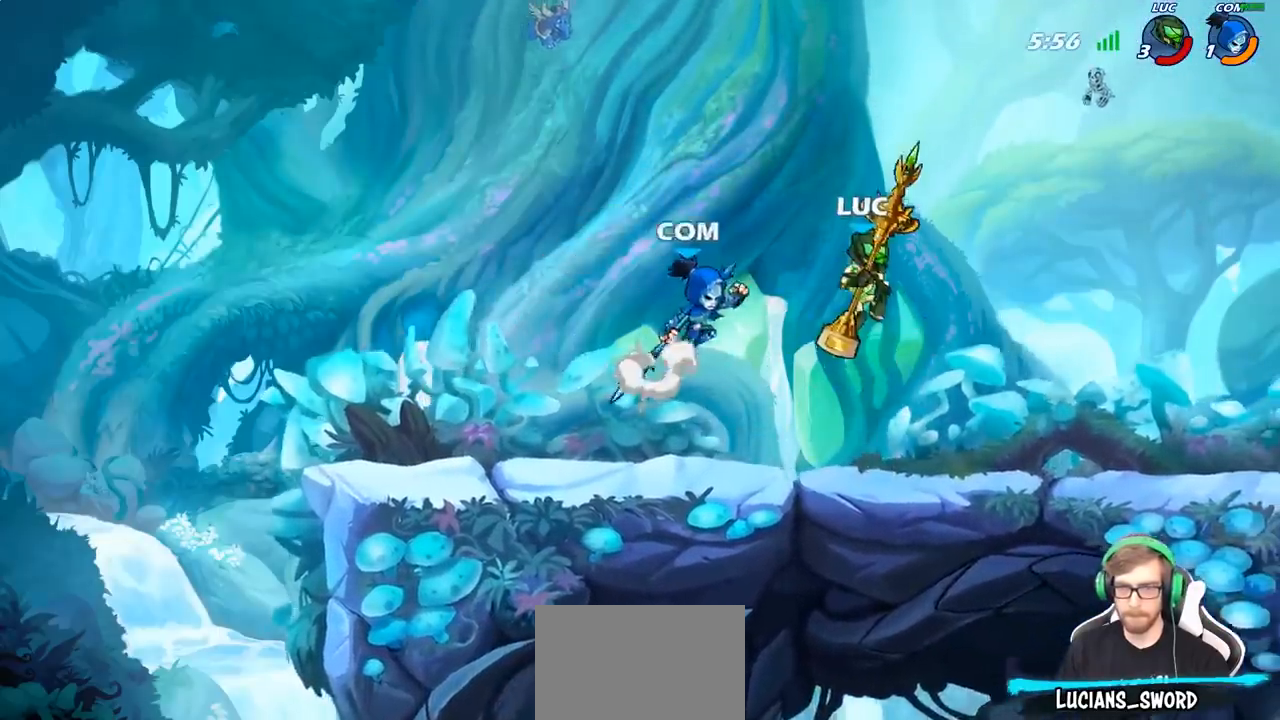
{"buttons": [], "left_stick": "up-left", "right_stick": "center", "events": [[167, "R2", "up"], [317, "left_stick", "up-left"], [333, "SQUARE", "down"], [417, "SQUARE", "up"]]}
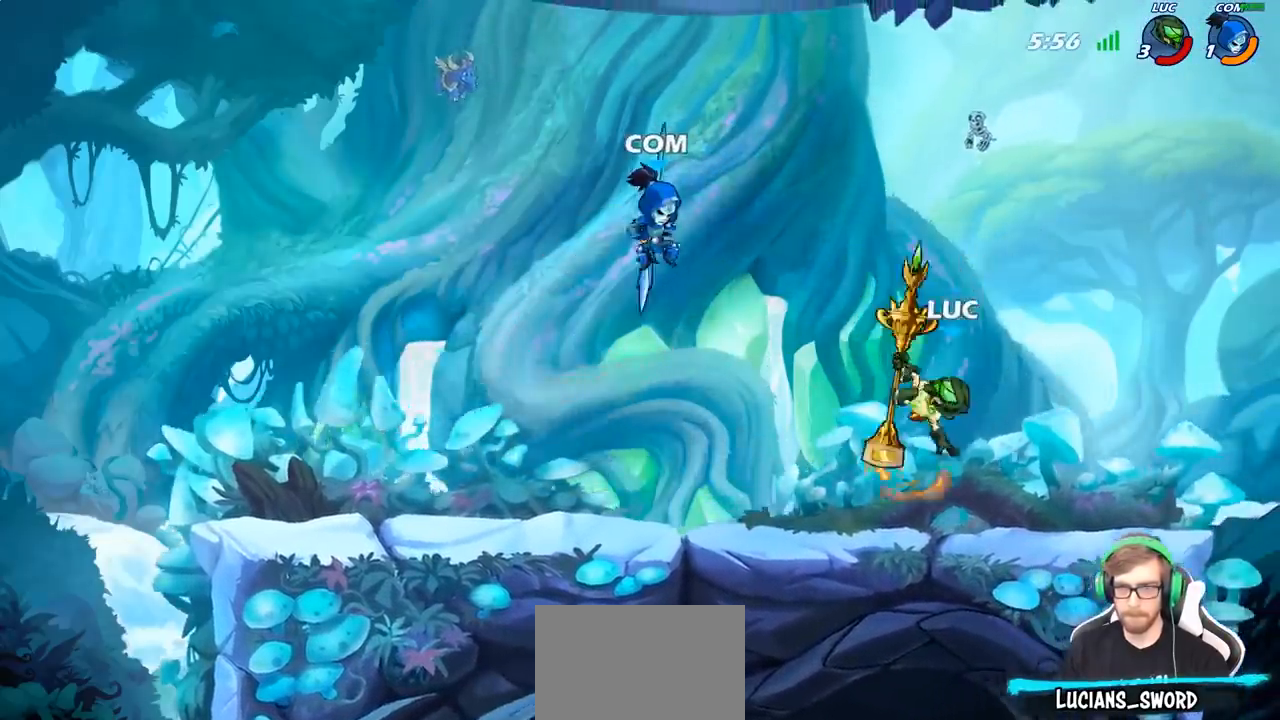
{"buttons": [], "left_stick": "right", "right_stick": "center", "events": [[467, "left_stick", "right"]]}
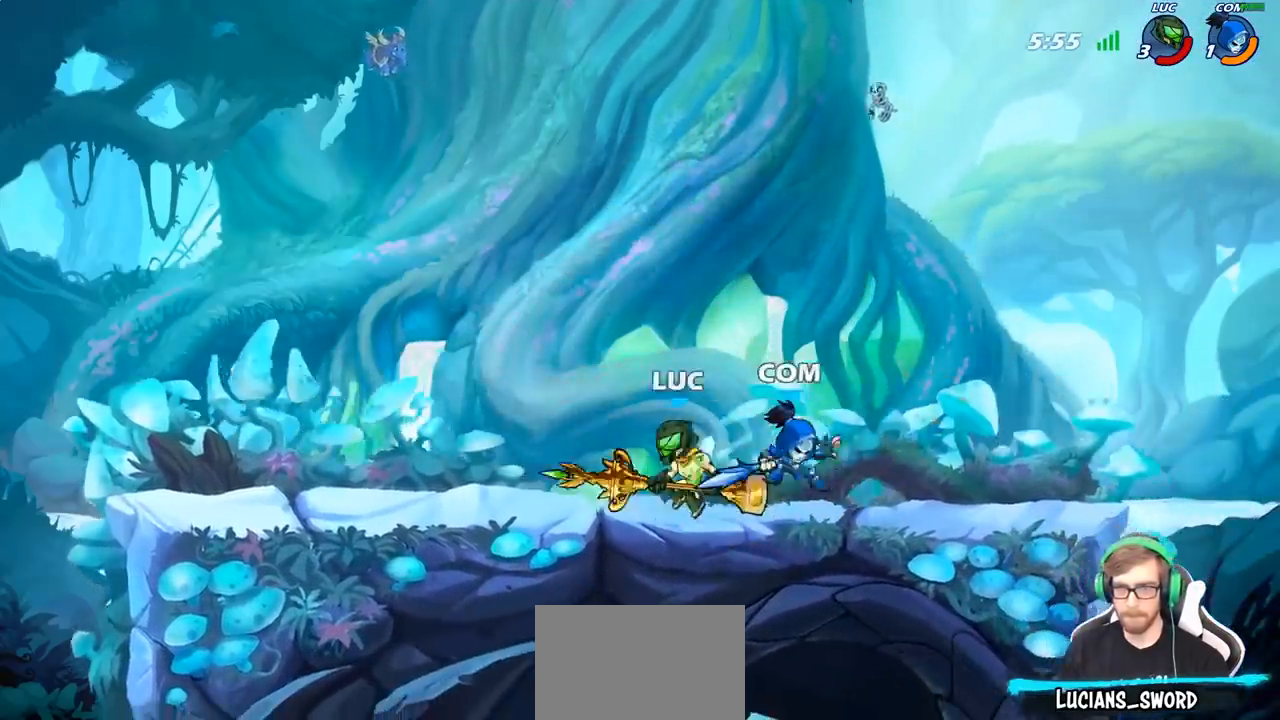
{"buttons": [], "left_stick": "center", "right_stick": "center", "events": [[17, "SQUARE", "down"], [117, "SQUARE", "up"], [350, "left_stick", "center"]]}
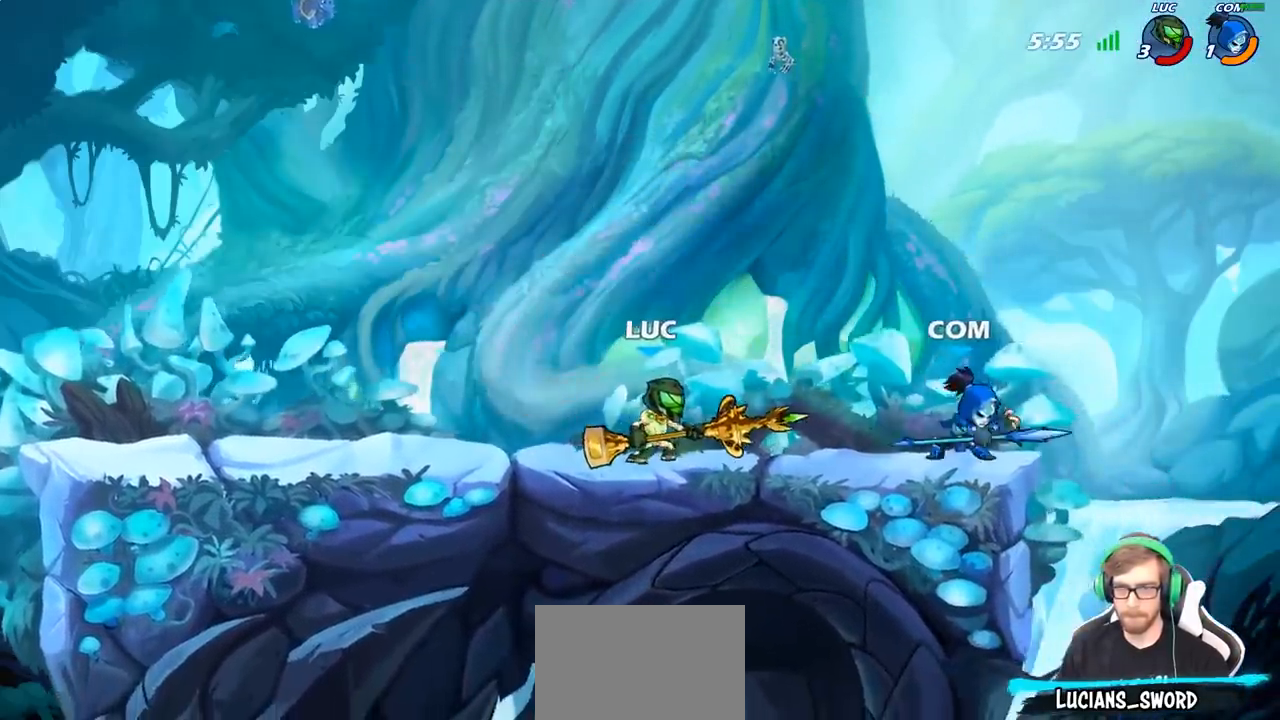
{"buttons": [], "left_stick": "down", "right_stick": "center", "events": [[33, "R2", "down"], [33, "left_stick", "up-left"], [83, "left_stick", "center"], [417, "R2", "up"], [467, "left_stick", "down"]]}
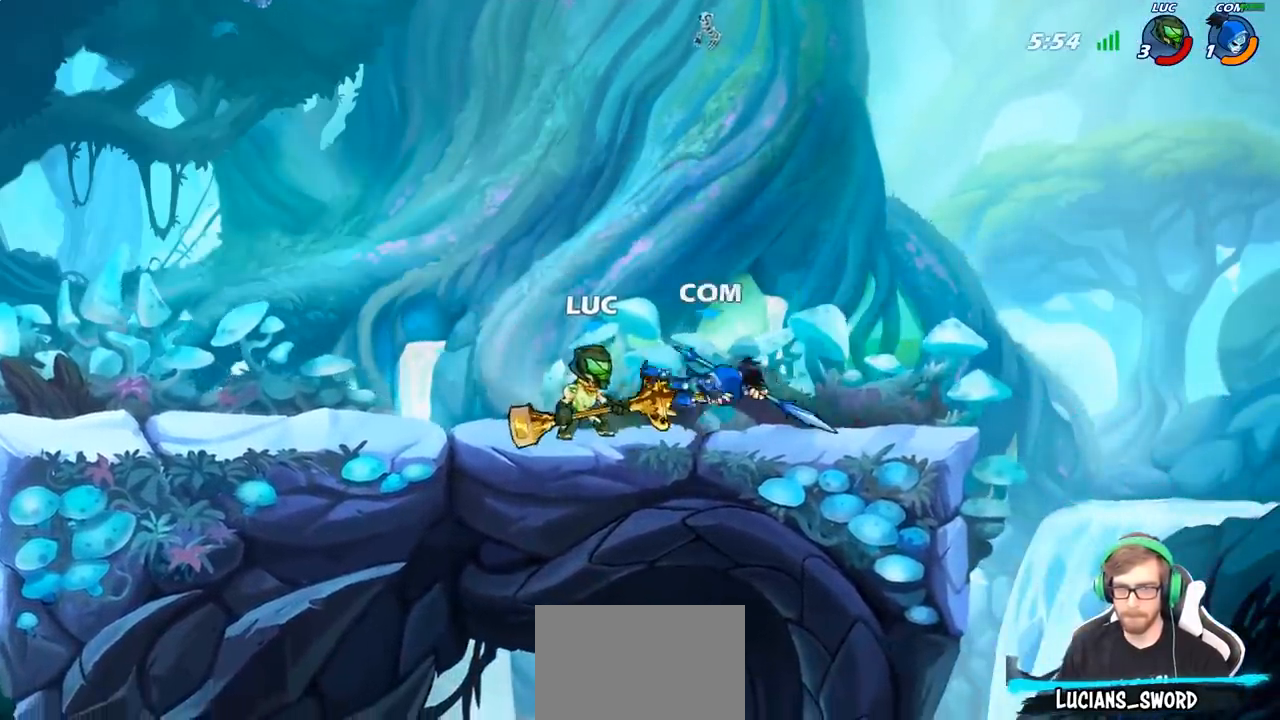
{"buttons": [], "left_stick": "center", "right_stick": "center", "events": [[33, "SQUARE", "down"], [133, "SQUARE", "up"], [317, "left_stick", "center"]]}
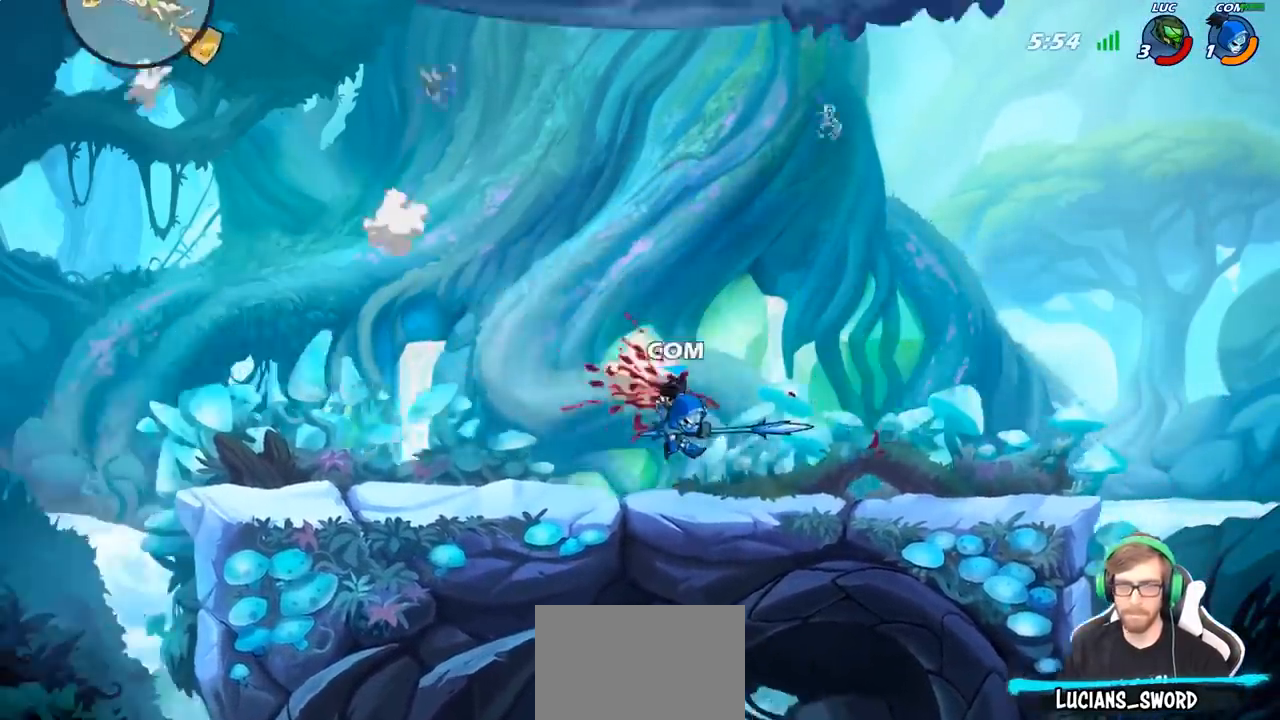
{"buttons": ["R2"], "left_stick": "right", "right_stick": "center", "events": [[17, "left_stick", "right"], [50, "R2", "down"], [167, "R2", "up"], [283, "R2", "down"], [383, "R2", "up"], [467, "R2", "down"]]}
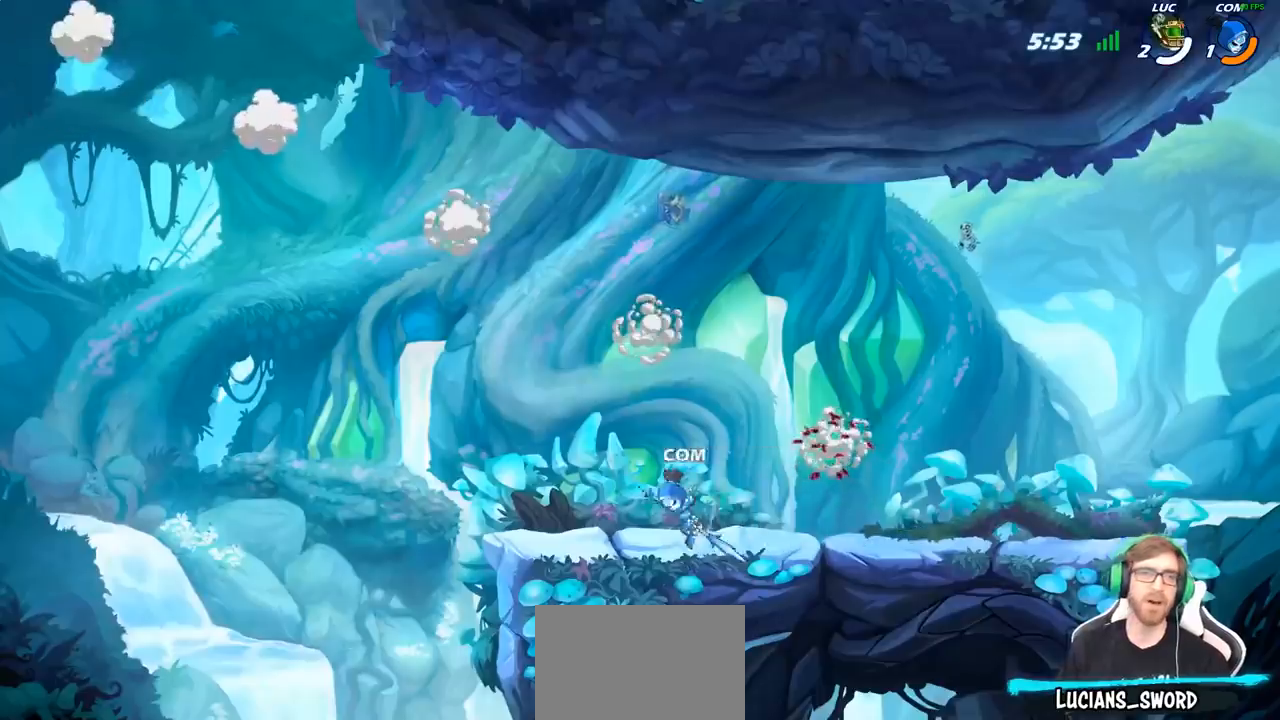
{"buttons": [], "left_stick": "center", "right_stick": "center", "events": [[33, "R2", "up"], [167, "left_stick", "center"]]}
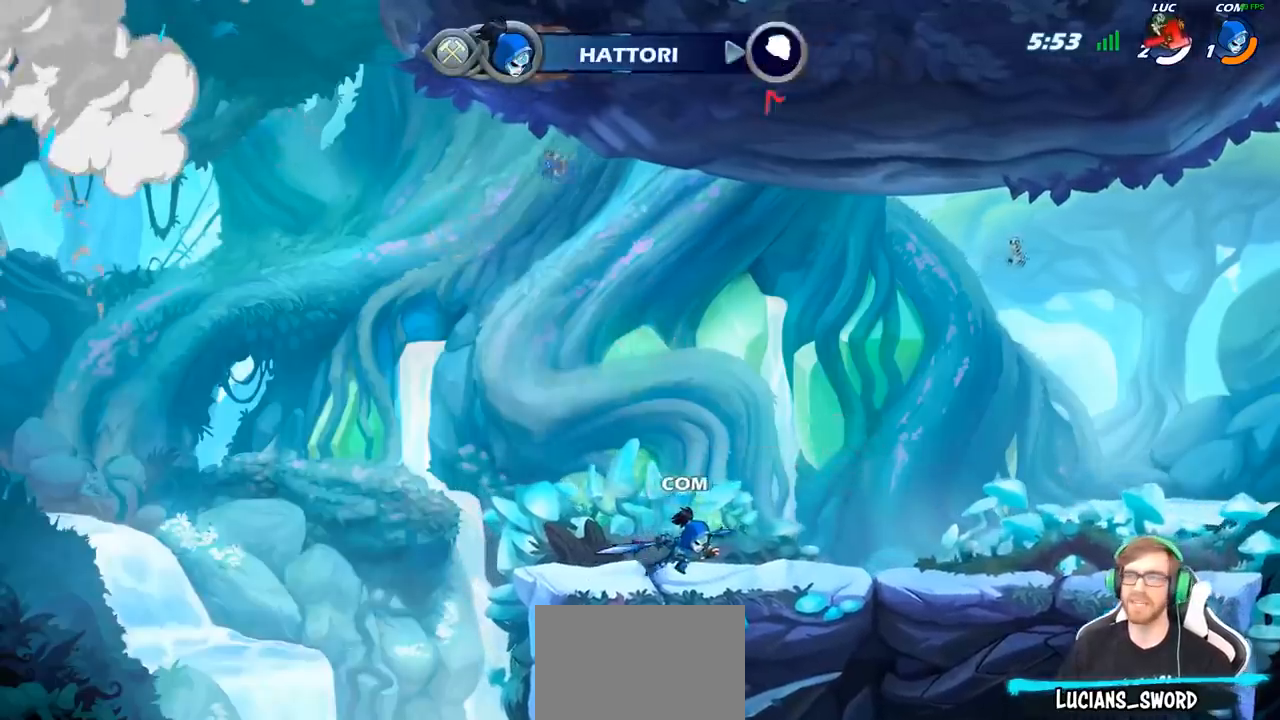
{"buttons": [], "left_stick": "center", "right_stick": "center", "events": []}
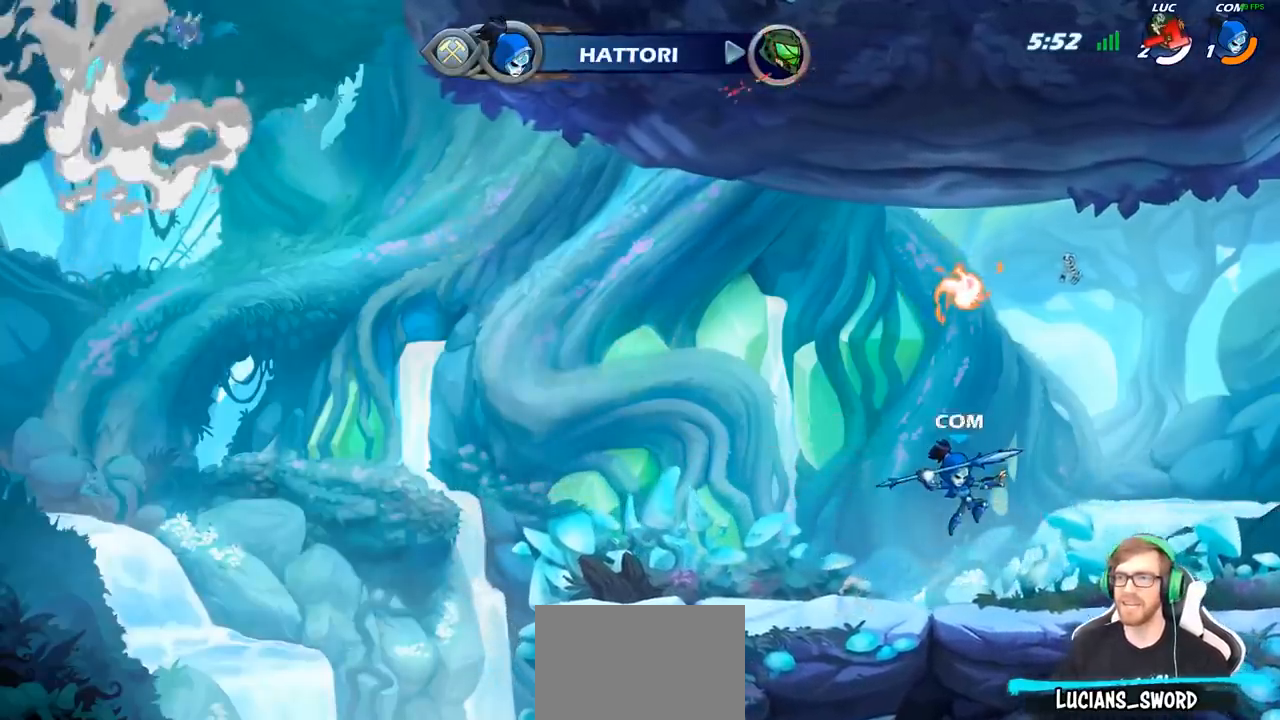
{"buttons": [], "left_stick": "center", "right_stick": "center", "events": []}
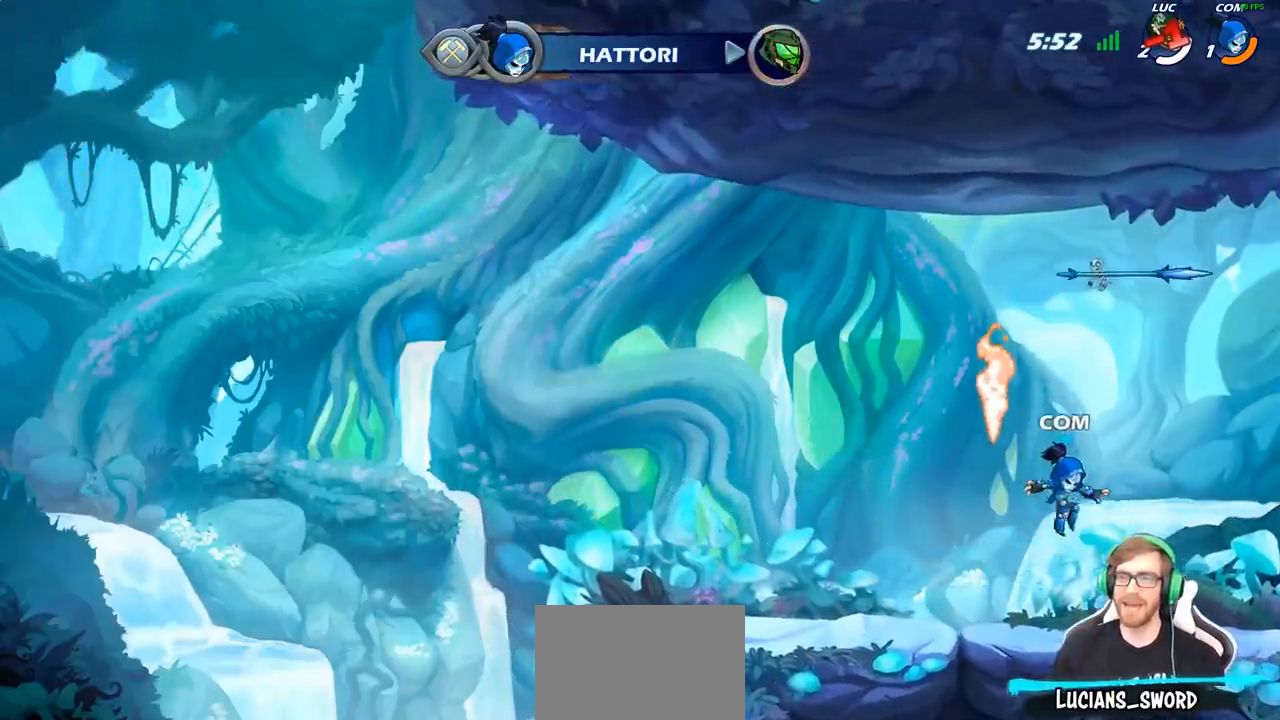
{"buttons": [], "left_stick": "center", "right_stick": "center", "events": []}
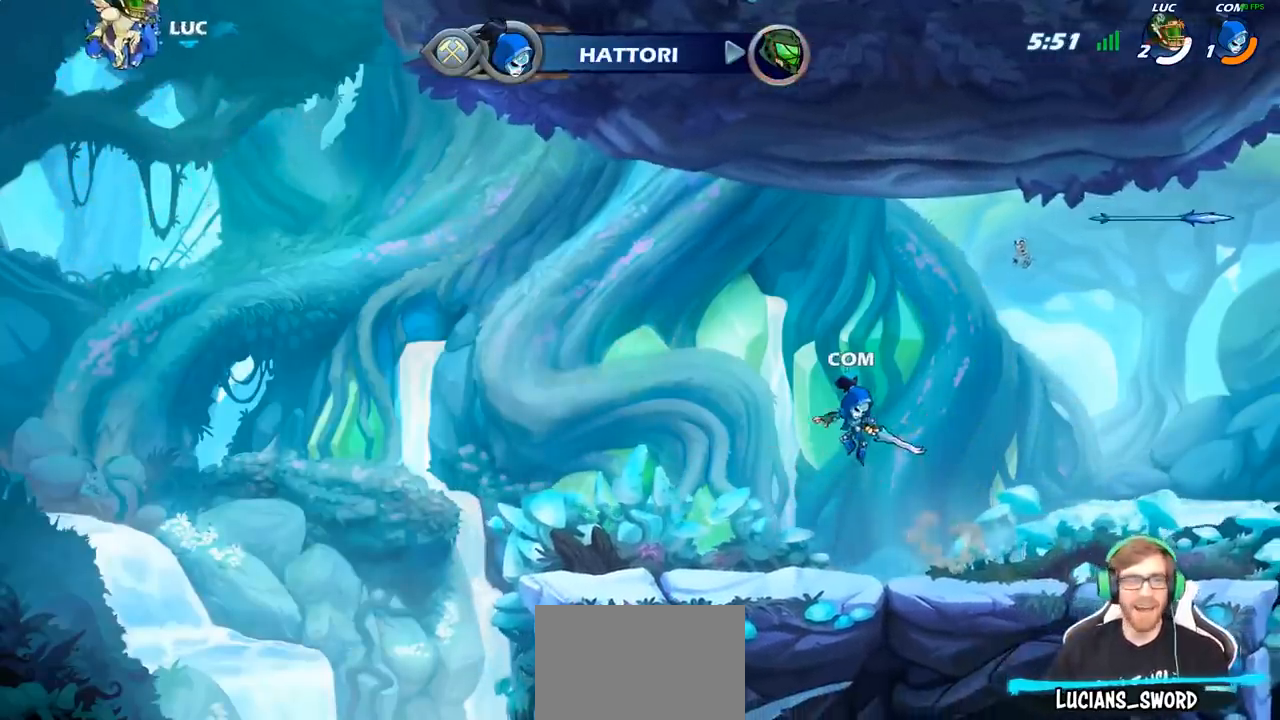
{"buttons": [], "left_stick": "center", "right_stick": "center", "events": []}